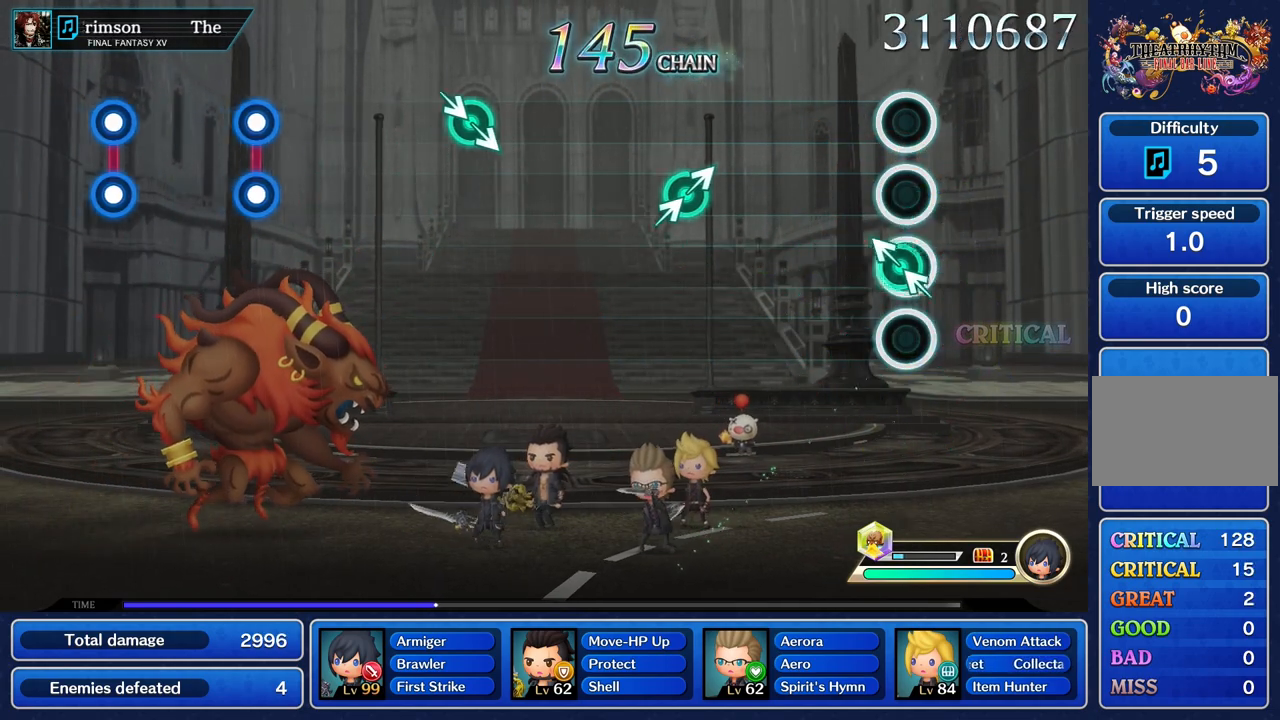
Gameplay with a controller (PlayStation layout); each line is a JSON object with the inputs held at the frame after it. "events" lists button and stick changes between this image and that frame as [ms after this image, input, new state], when the widget could be followed in between. Not read: CIRCLE CROSS L3 R3.
{"buttons": [], "left_stick": "center", "right_stick": "center", "events": [[33, "left_stick", "up"], [33, "right_stick", "up-right"], [150, "right_stick", "center"], [167, "left_stick", "center"]]}
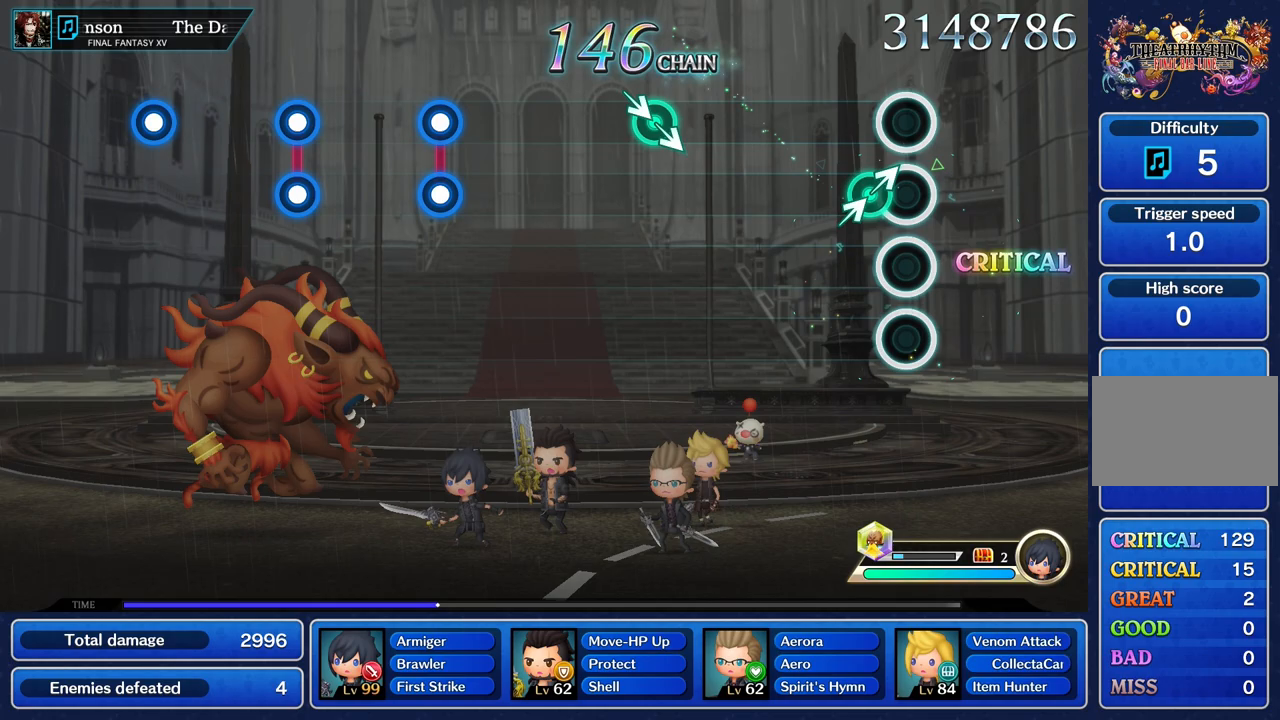
{"buttons": [], "left_stick": "center", "right_stick": "center", "events": [[100, "right_stick", "up"], [116, "left_stick", "up"], [200, "right_stick", "center"], [233, "left_stick", "center"]]}
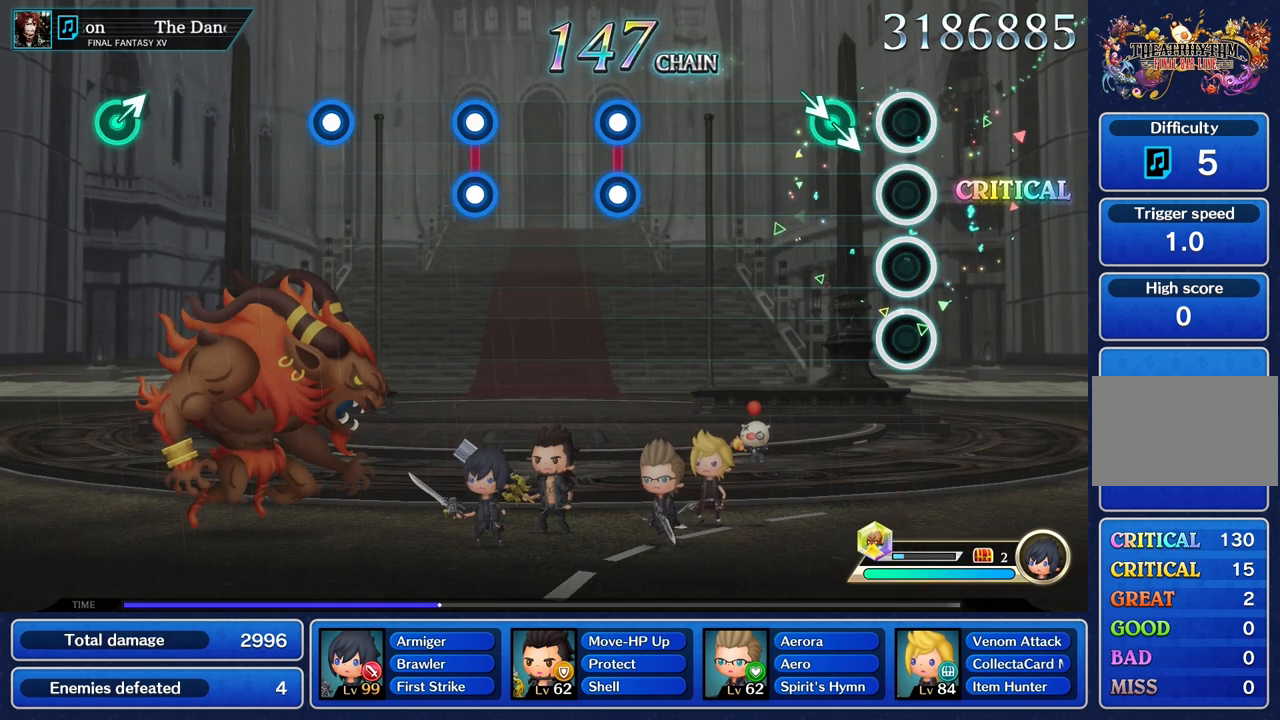
{"buttons": [], "left_stick": "center", "right_stick": "center"}
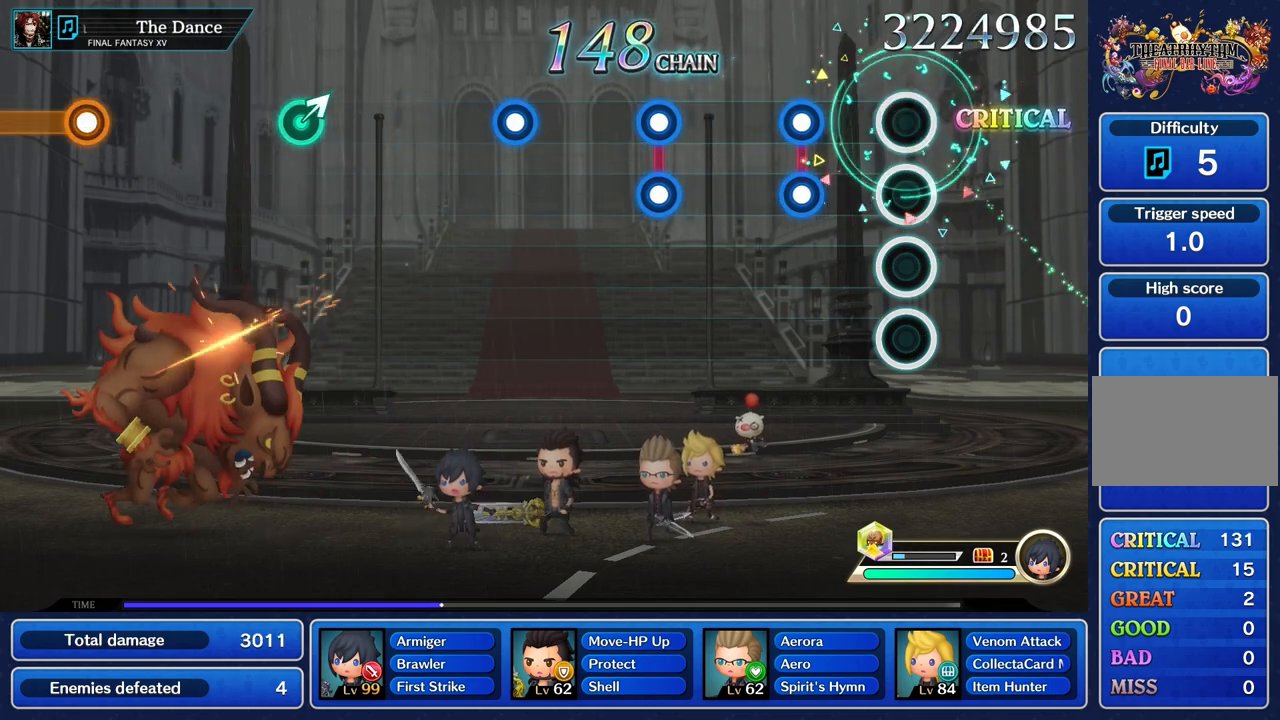
{"buttons": [], "left_stick": "center", "right_stick": "center", "events": [[317, "L1", "down"], [317, "R1", "down"], [434, "L1", "up"], [450, "R1", "up"]]}
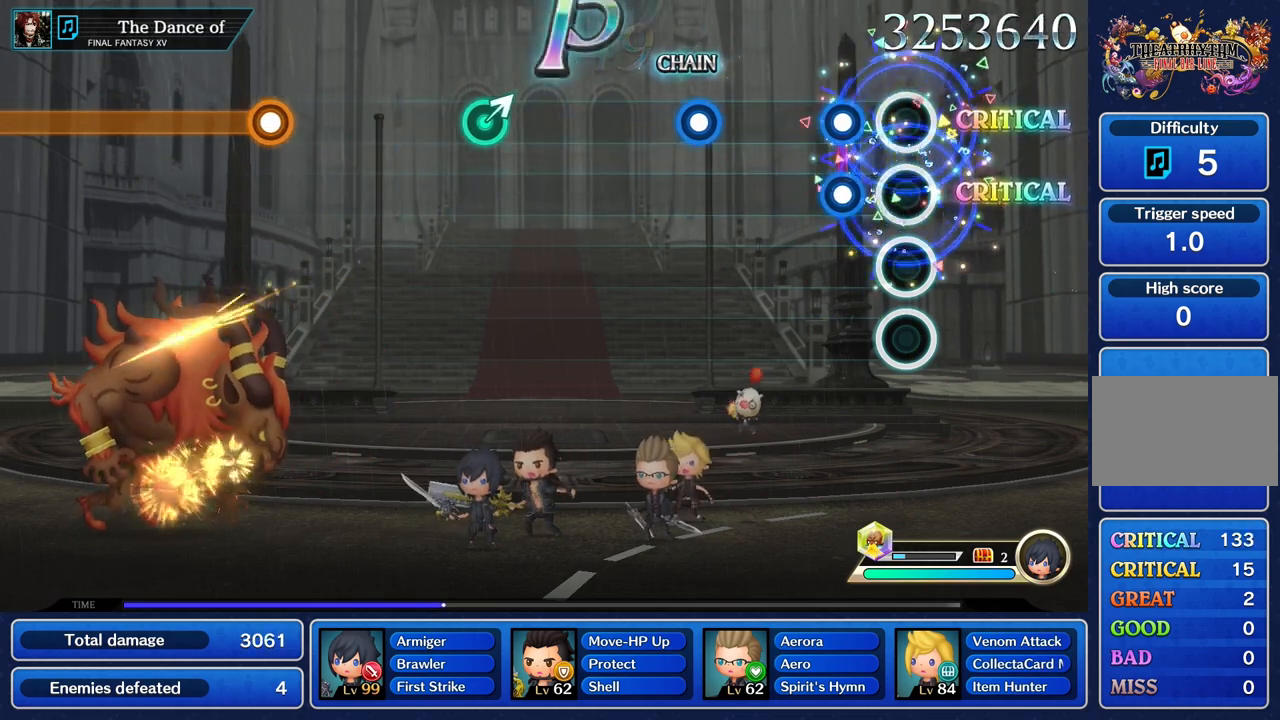
{"buttons": [], "left_stick": "center", "right_stick": "center", "events": [[201, "L1", "down"], [201, "R1", "down"], [317, "L1", "up"], [334, "R1", "up"]]}
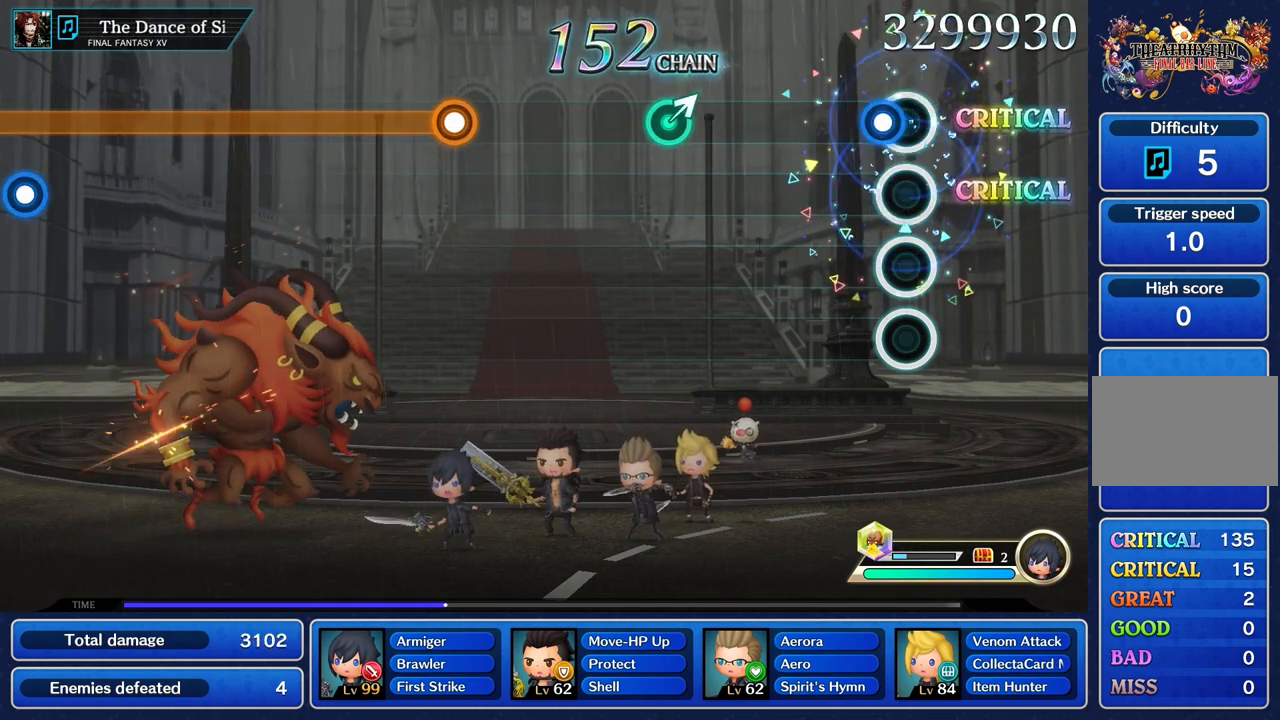
{"buttons": [], "left_stick": "center", "right_stick": "center", "events": [[83, "R1", "down"], [200, "R1", "up"]]}
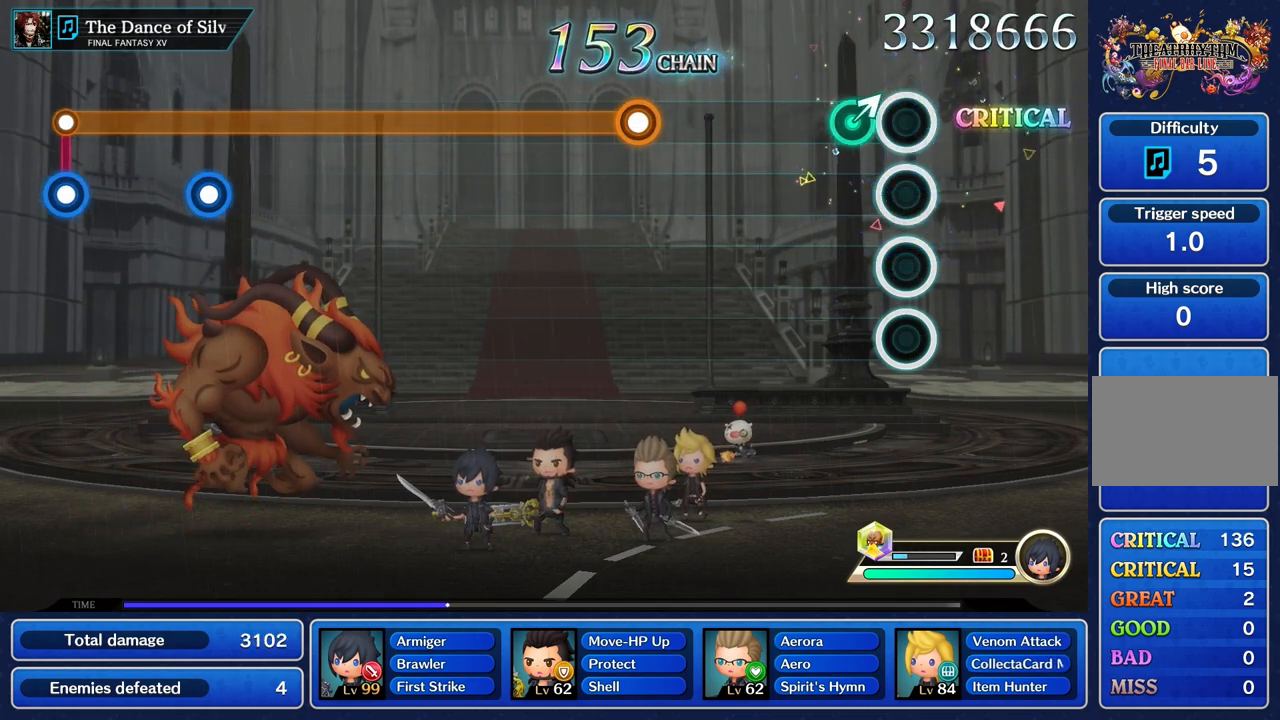
{"buttons": [], "left_stick": "center", "right_stick": "center", "events": [[150, "left_stick", "up"], [234, "left_stick", "center"]]}
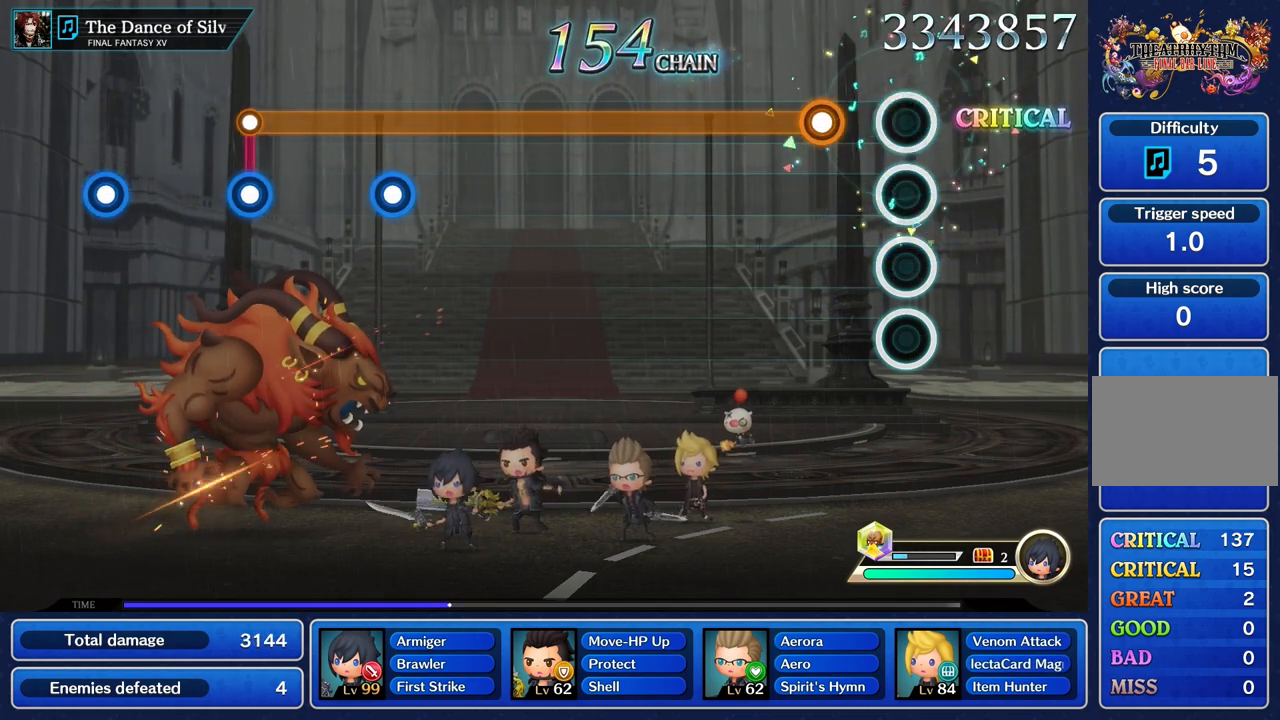
{"buttons": ["R1"], "left_stick": "center", "right_stick": "center", "events": [[217, "R1", "down"]]}